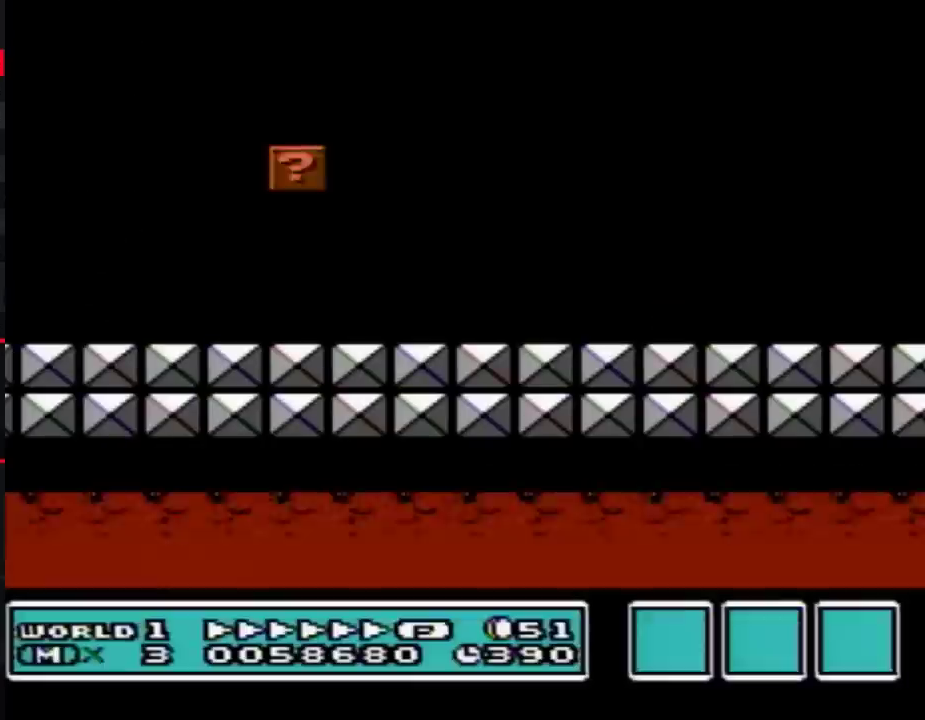
Gameplay with a controller (Nintendo layout); each line is a JSON object with the inputs held at the frame after it. "events" lists button and stick changes between this image and that frame as [ms after this image, input, new state], when the widget could be followed in between. Not read: L3 R3.
{"buttons": ["B", "DPAD_RIGHT"], "events": [[200, "A", "down"], [317, "A", "up"]]}
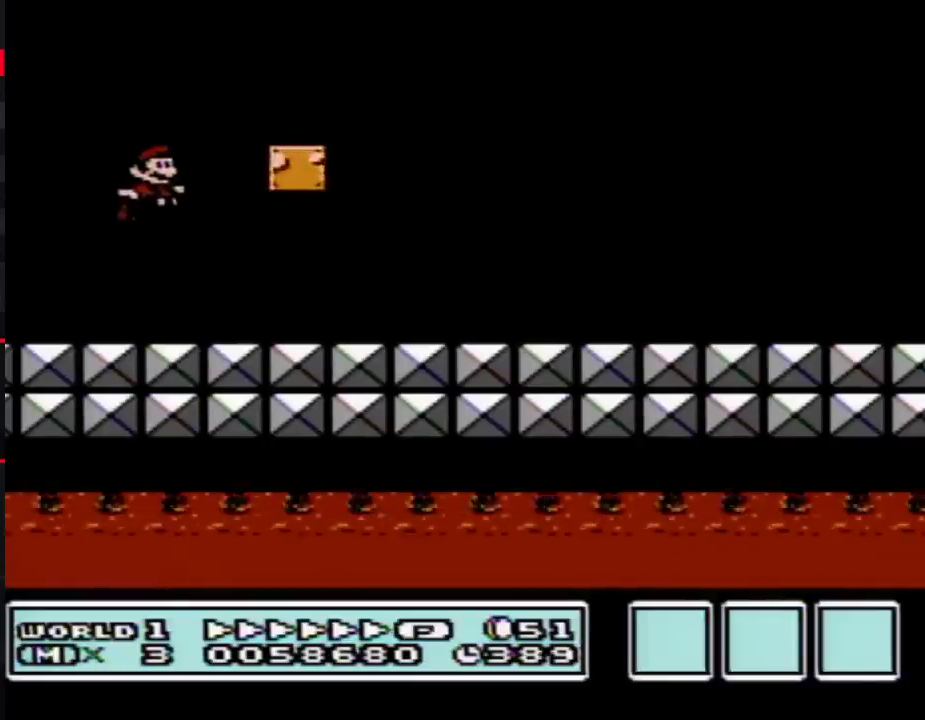
{"buttons": ["B", "DPAD_LEFT"], "events": [[300, "DPAD_RIGHT", "up"], [333, "A", "down"], [333, "DPAD_LEFT", "down"], [417, "A", "up"]]}
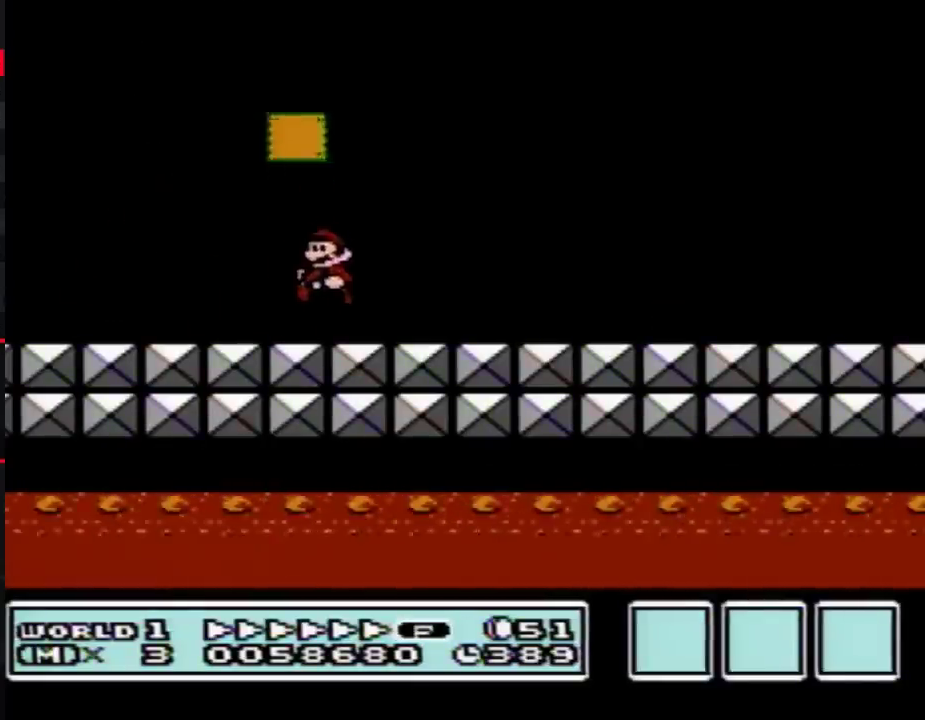
{"buttons": ["A", "B"], "events": [[17, "DPAD_LEFT", "up"], [117, "A", "down"], [117, "DPAD_LEFT", "down"], [450, "DPAD_LEFT", "up"]]}
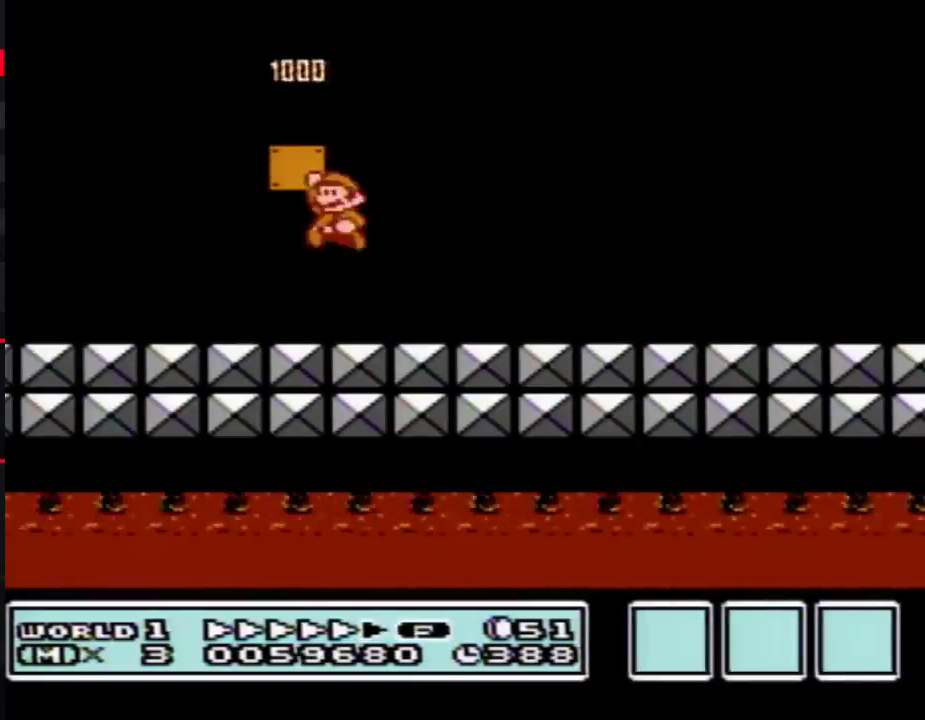
{"buttons": ["B", "DPAD_RIGHT"], "events": [[17, "DPAD_RIGHT", "down"], [50, "A", "up"]]}
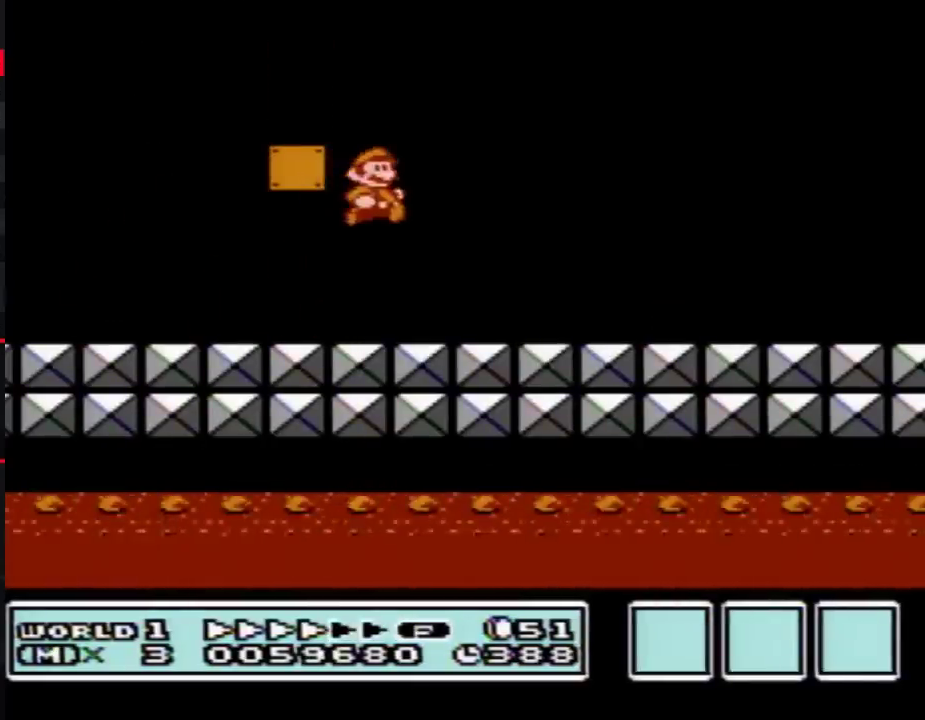
{"buttons": ["B", "DPAD_RIGHT"], "events": []}
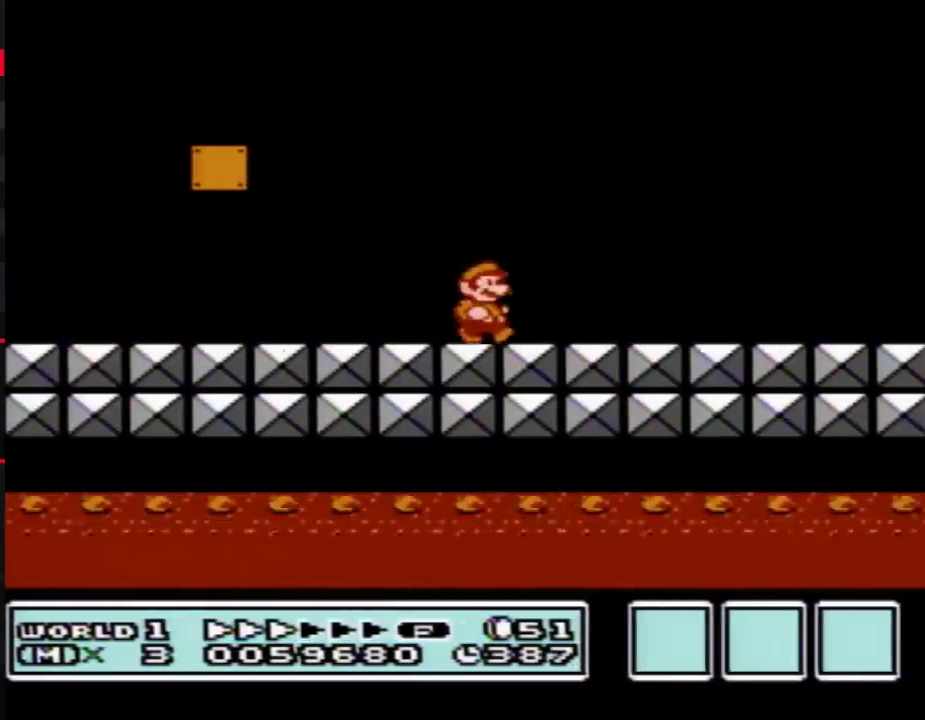
{"buttons": ["B", "DPAD_RIGHT"], "events": []}
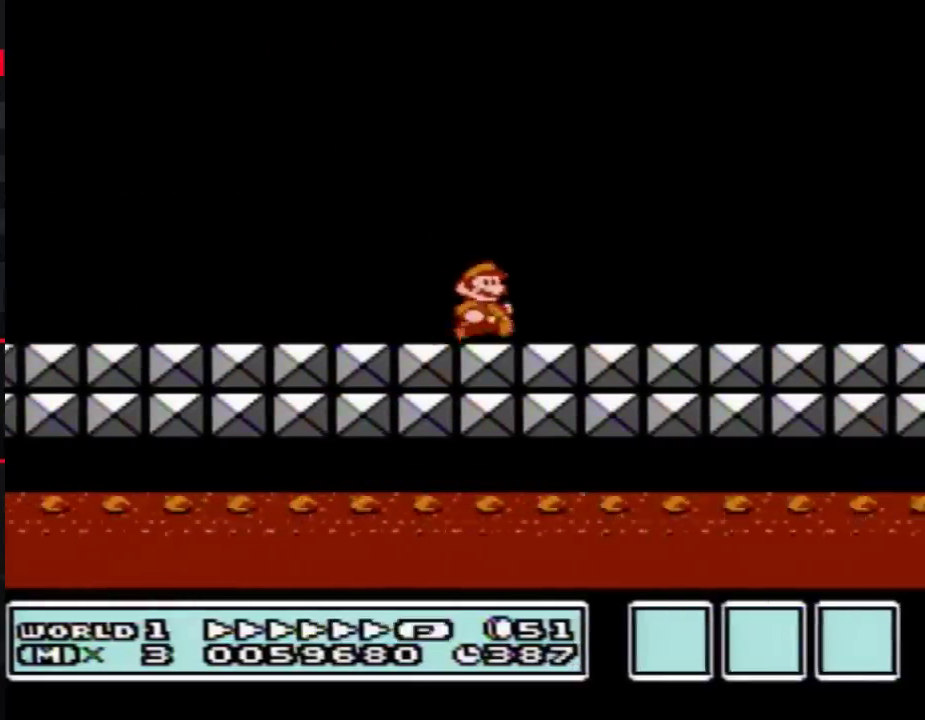
{"buttons": ["A", "B", "DPAD_RIGHT"], "events": [[267, "A", "down"]]}
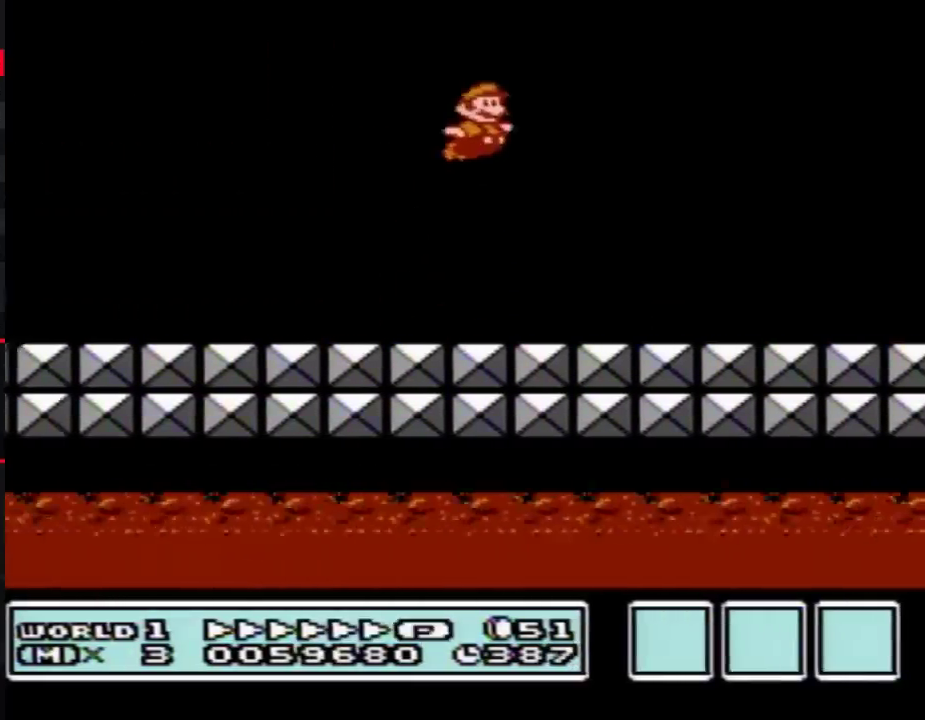
{"buttons": ["B", "DPAD_RIGHT"], "events": [[17, "A", "up"]]}
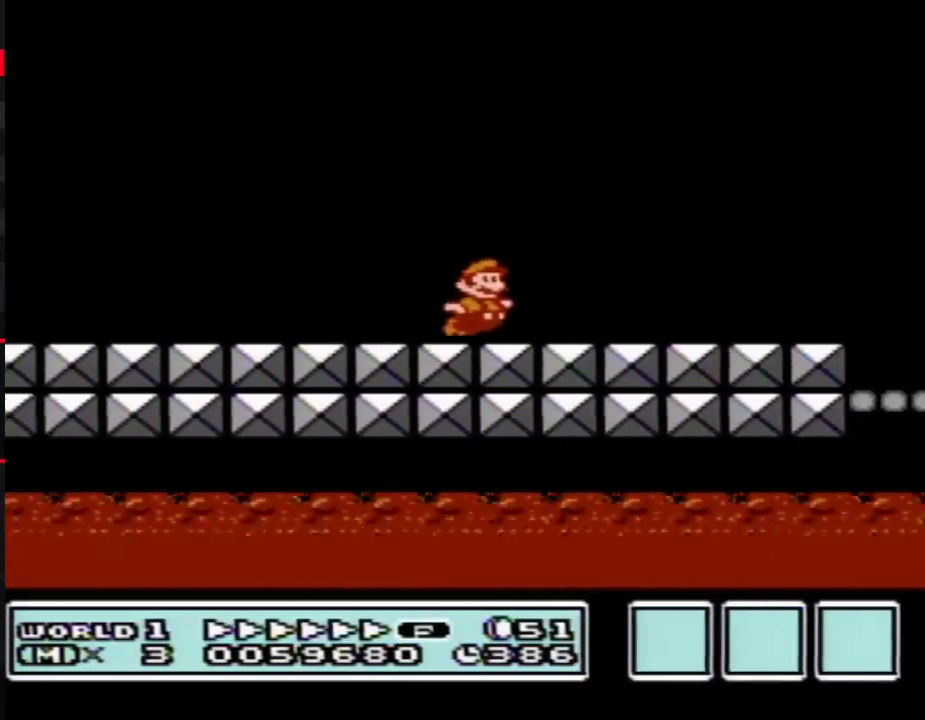
{"buttons": ["B", "DPAD_RIGHT"], "events": []}
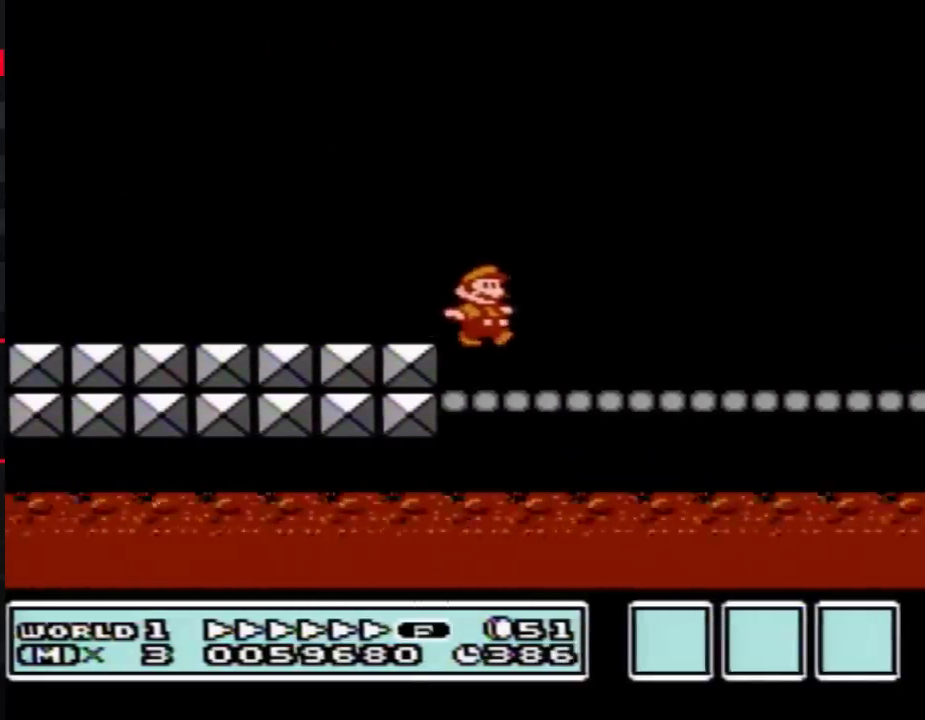
{"buttons": ["B", "DPAD_RIGHT"], "events": []}
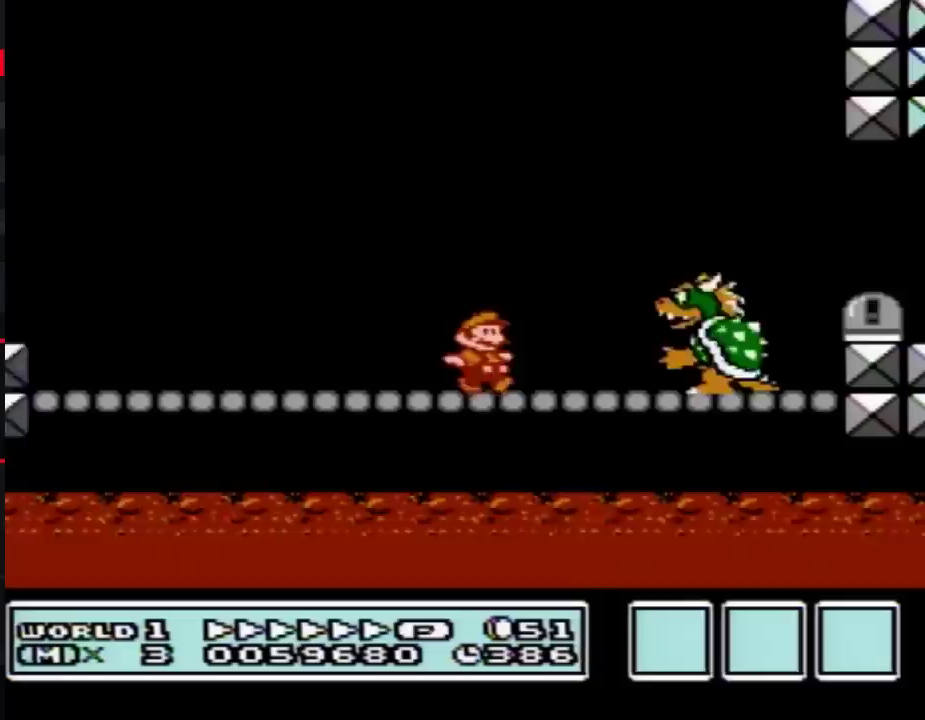
{"buttons": ["A", "B", "DPAD_RIGHT"], "events": [[333, "A", "down"]]}
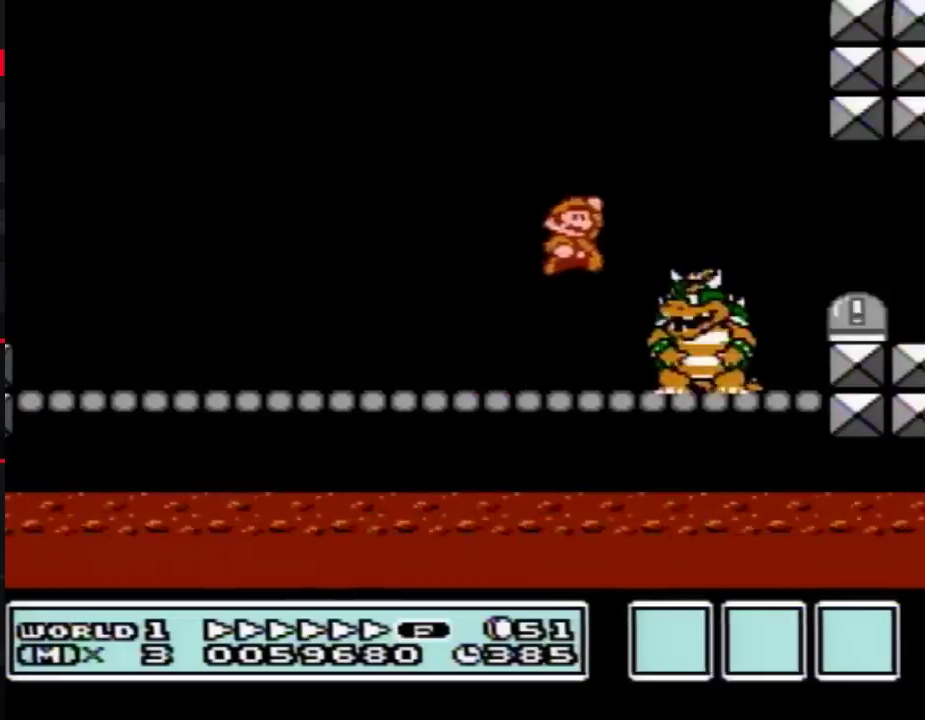
{"buttons": ["B", "DPAD_RIGHT"], "events": [[167, "A", "up"]]}
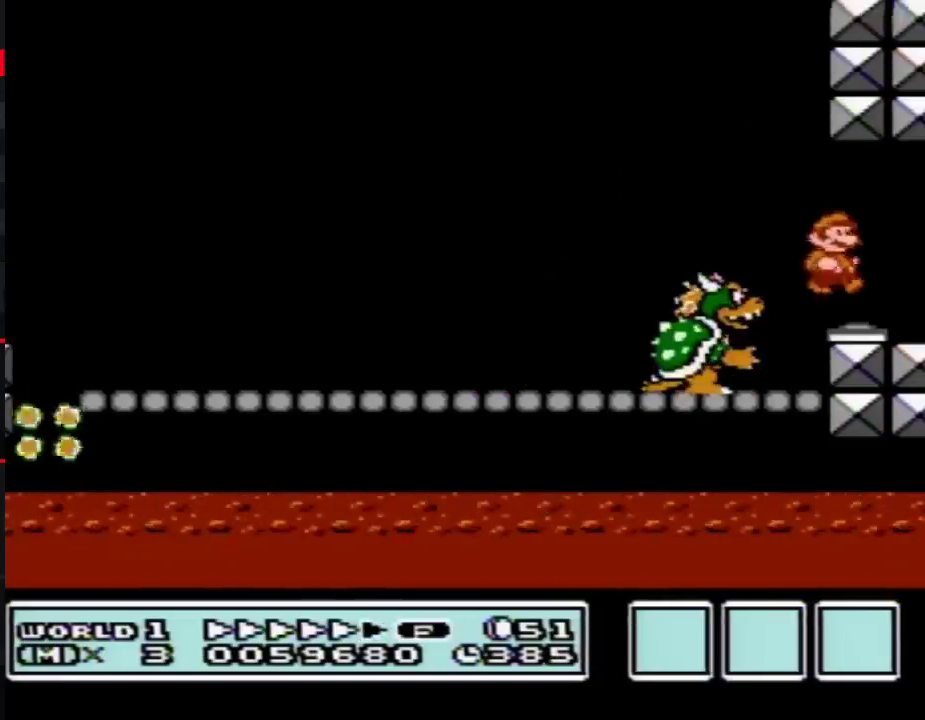
{"buttons": ["B"], "events": [[117, "DPAD_RIGHT", "up"]]}
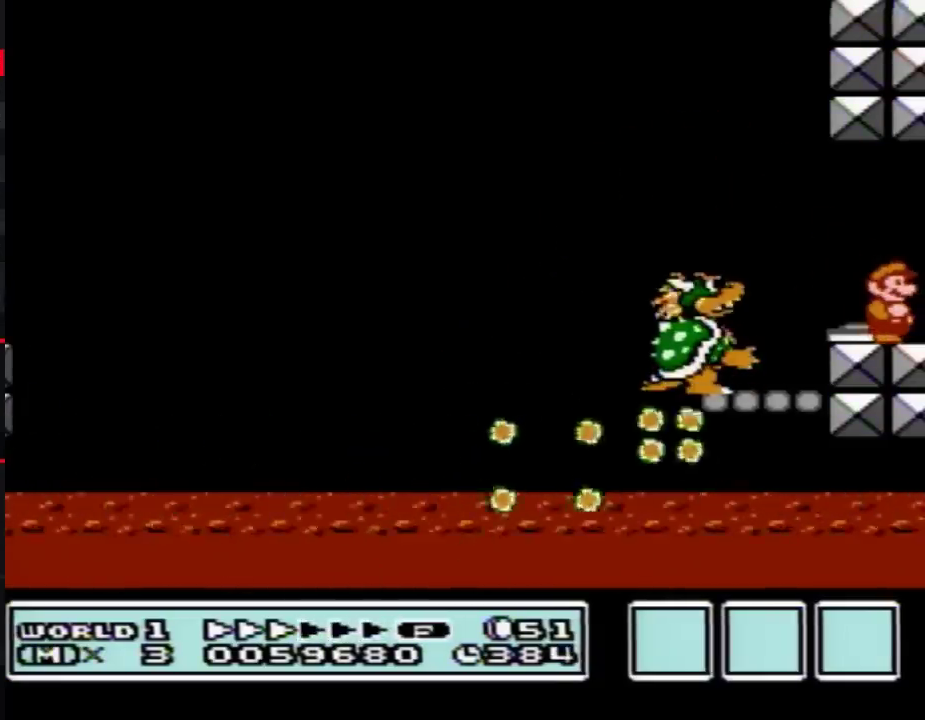
{"buttons": ["B"], "events": []}
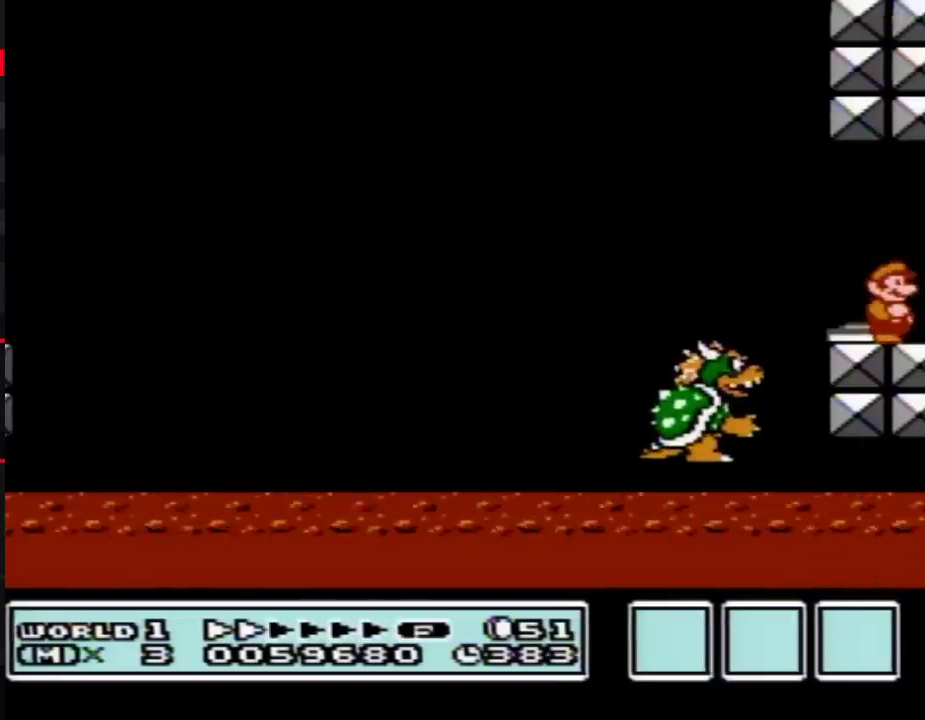
{"buttons": ["DPAD_RIGHT"], "events": [[117, "A", "down"], [200, "A", "up"], [200, "DPAD_LEFT", "down"], [317, "DPAD_LEFT", "up"], [417, "DPAD_RIGHT", "down"], [450, "B", "up"]]}
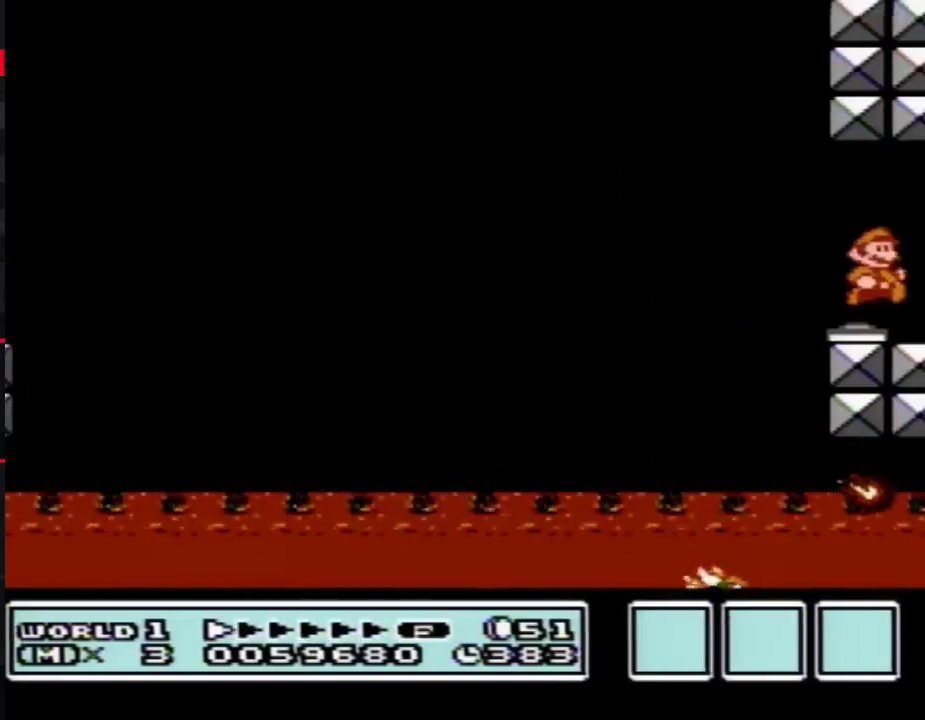
{"buttons": [], "events": [[50, "DPAD_RIGHT", "up"]]}
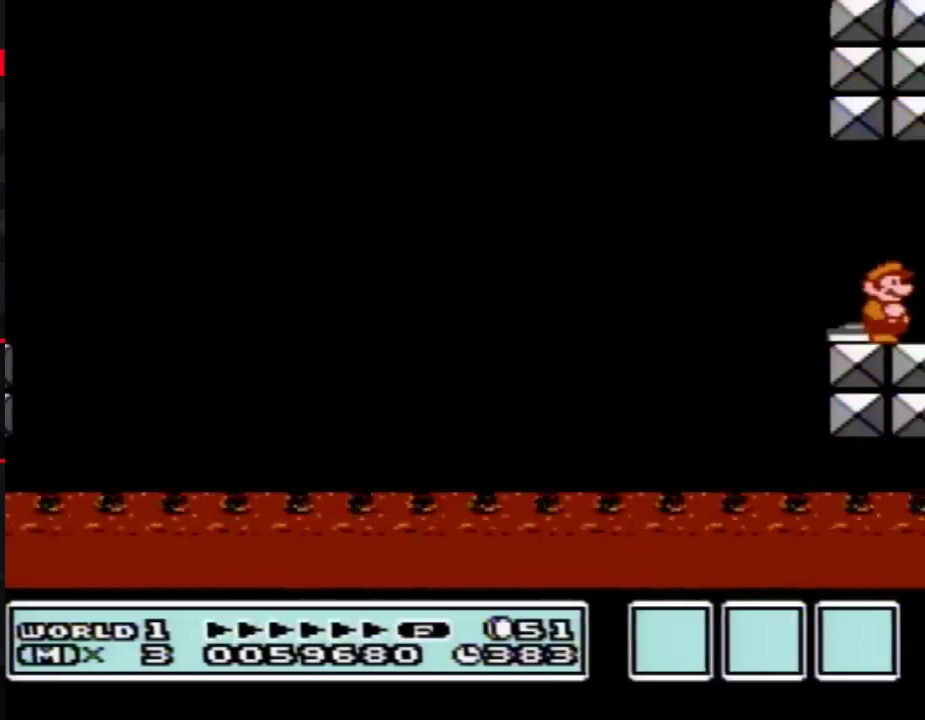
{"buttons": [], "events": []}
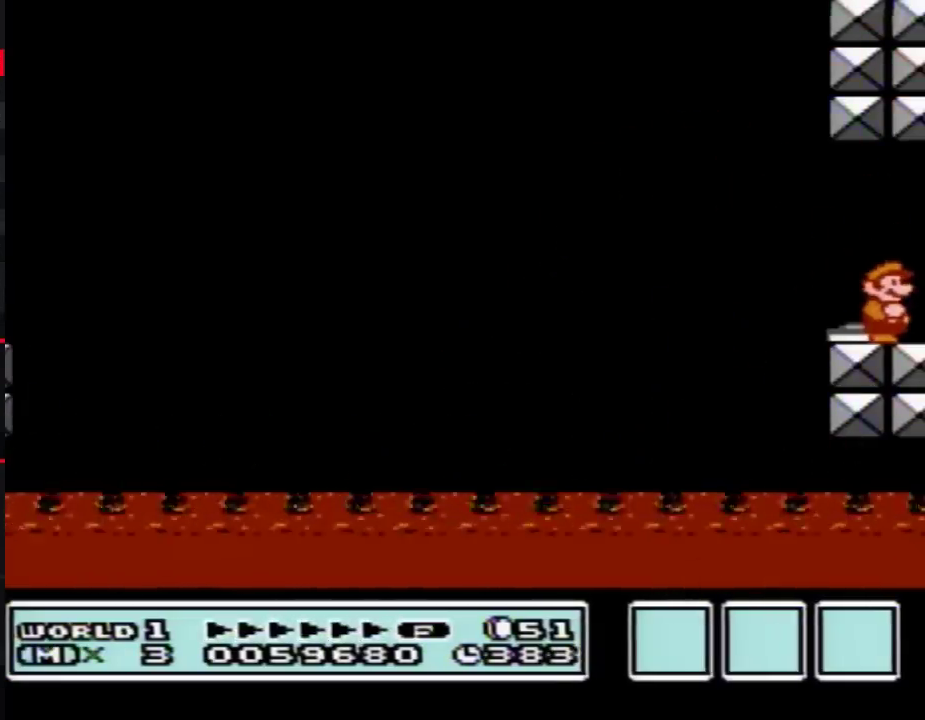
{"buttons": [], "events": []}
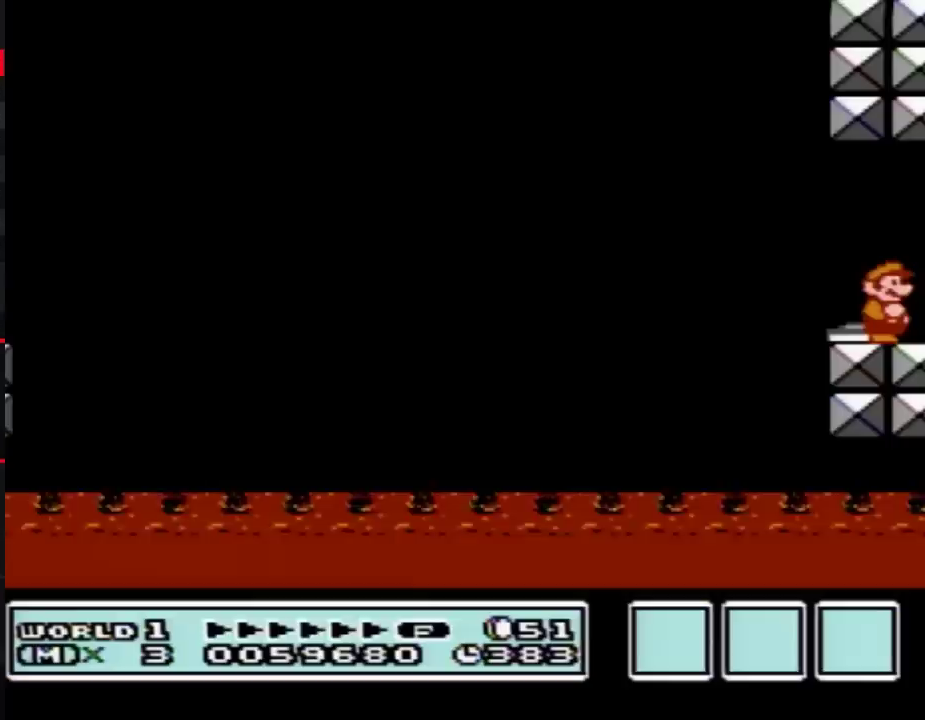
{"buttons": [], "events": []}
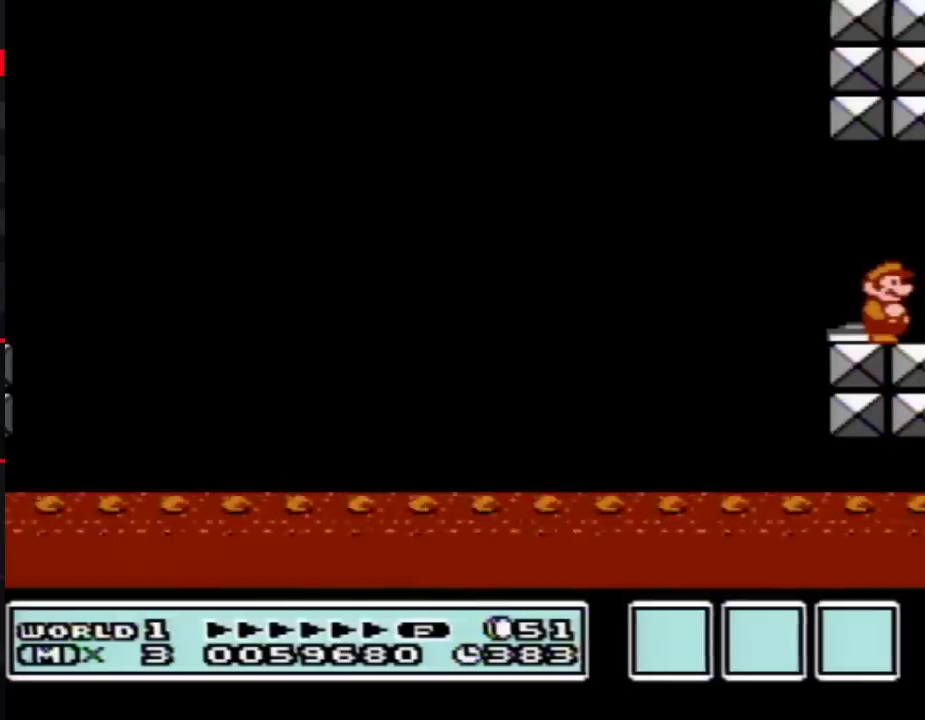
{"buttons": [], "events": []}
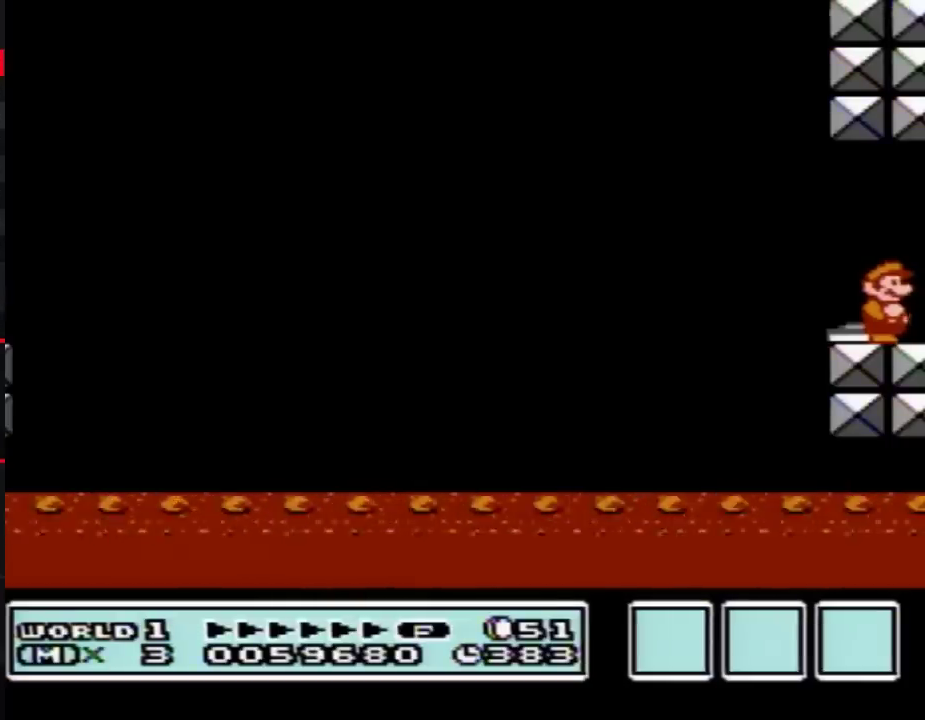
{"buttons": [], "events": []}
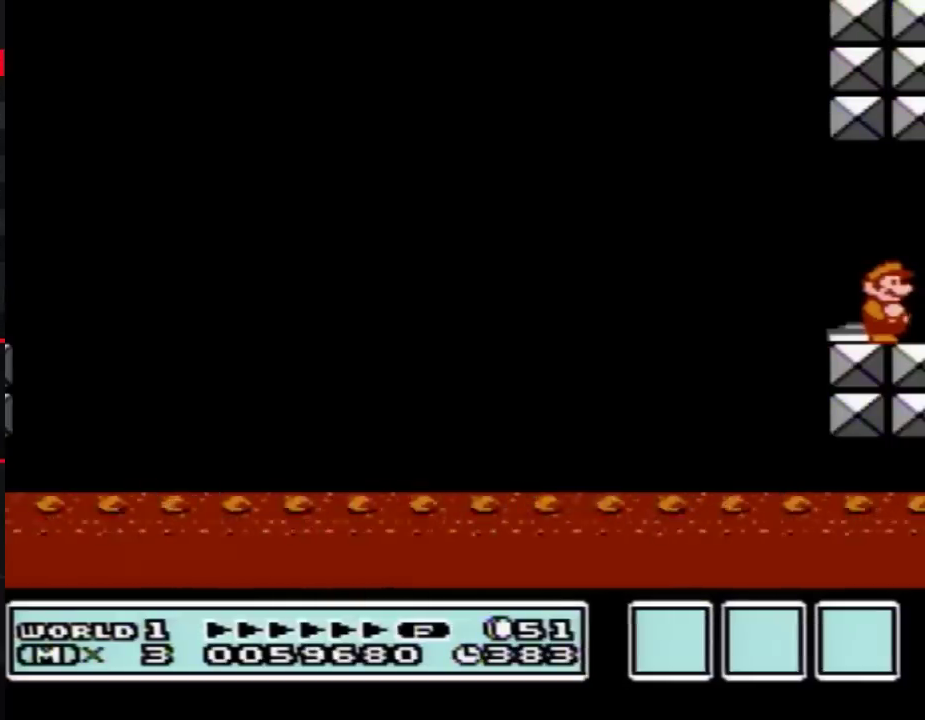
{"buttons": [], "events": []}
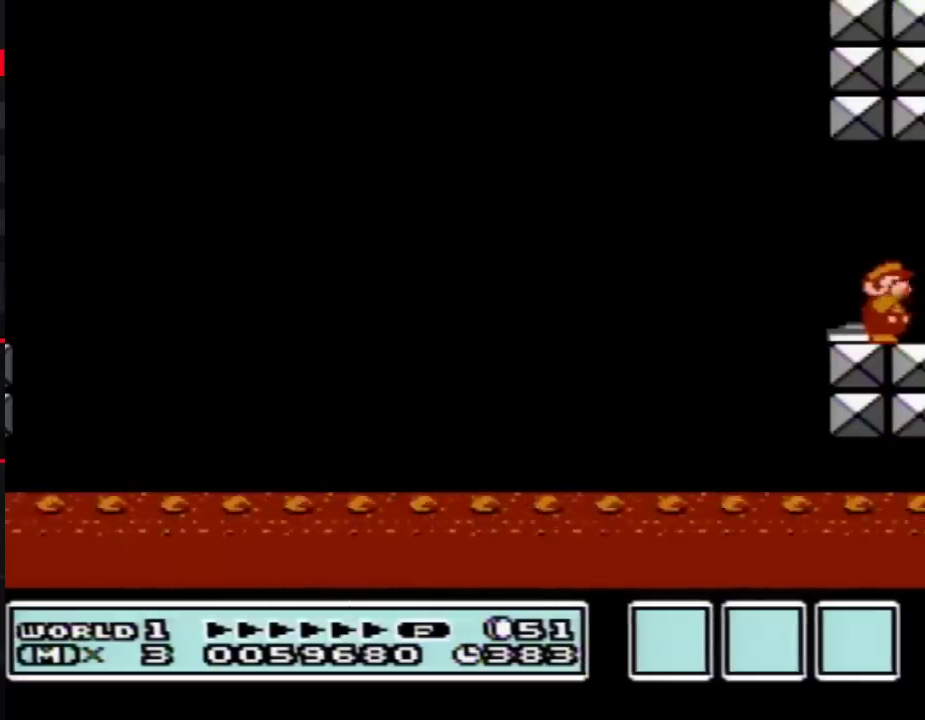
{"buttons": ["B"], "events": [[100, "B", "down"], [133, "B", "up"], [200, "B", "down"], [233, "B", "up"], [300, "B", "down"], [333, "B", "up"], [350, "B", "down"], [383, "B", "up"], [417, "B", "down"], [450, "B", "up"], [483, "B", "down"]]}
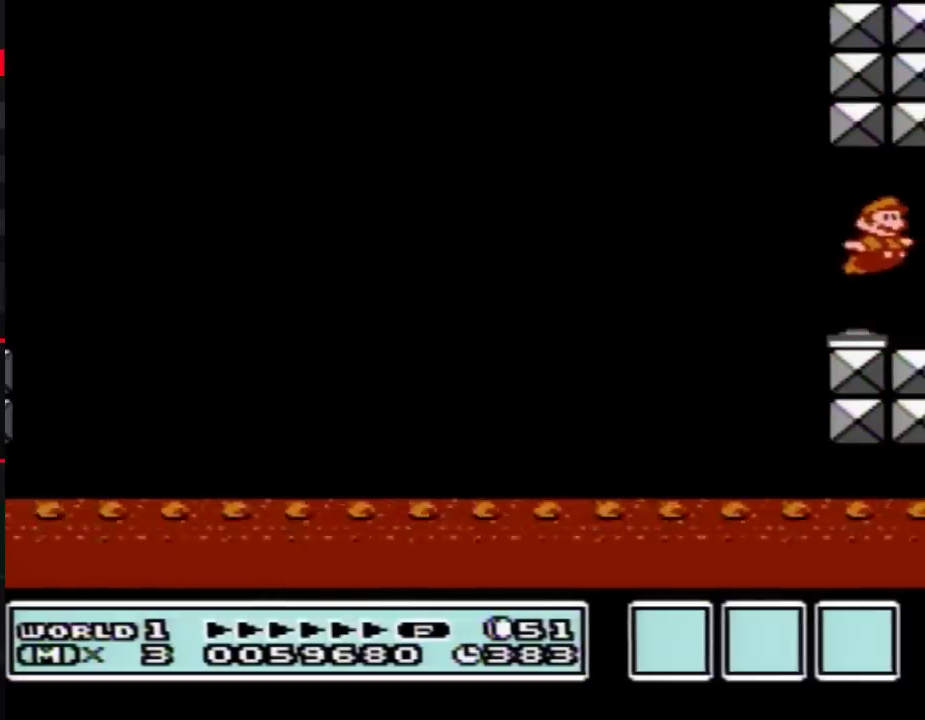
{"buttons": ["B"], "events": [[17, "B", "up"], [50, "B", "down"], [67, "B", "up"], [117, "B", "down"], [133, "B", "up"], [300, "B", "down"], [317, "B", "up"], [350, "B", "down"], [383, "B", "up"], [417, "B", "down"], [450, "B", "up"], [483, "B", "down"]]}